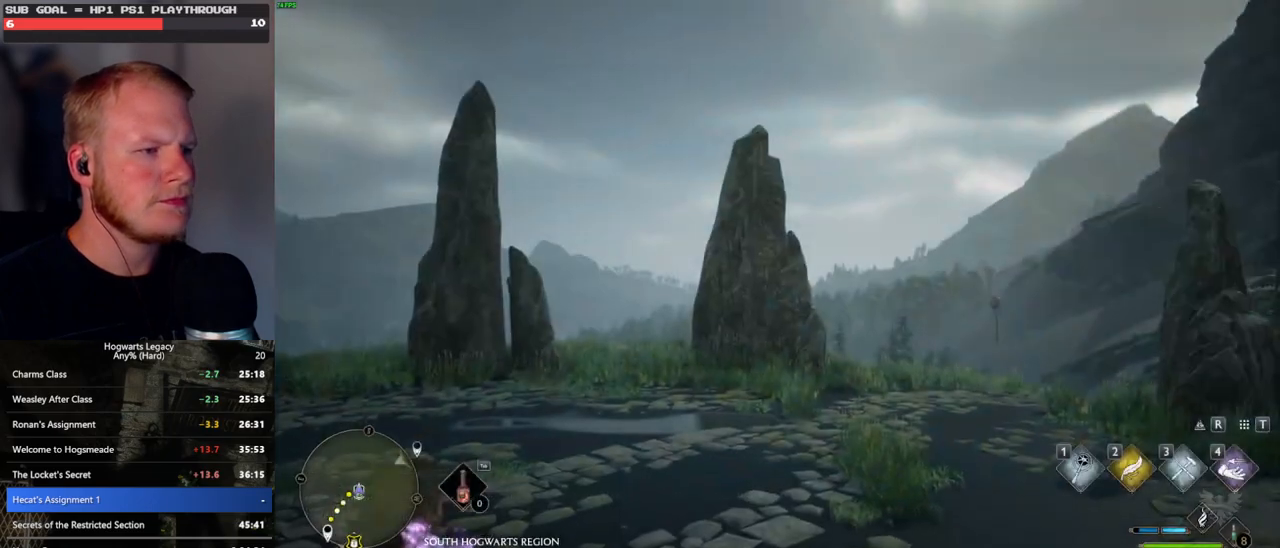
Gameplay with keyboard and mouse; each line is a JSON object with the keys and mouse buttons held at the frame after it. "events" lists presses ("down") and releases ("up") of ".", "/", "0", "1", "2", "3", "4", "5", "6", "7", "8", "9", "a", "alt_l", "alt_r", "b", "backslash", "backspace", "c", "caps_lock", "comma", "ctrl_l", "ctrl_r", "d", "e", "equals", "escape", "f", "f1", "f10", "f11", "f12", "f2", "f3", "f4", "f5", "f6", "f7", "f8", "f9", "g", "h", "i", "j", "k", "l", "lbracket", "m", "minus", "n", "o", "p", "q", "quote", "r", "rbracket", "return", "s", "semicolon", "shift_l", "shift_r", "space", "super", "t", "tab", "tilde", "u", "v", "w", "x", "y", "z", "mouse_left", "mouse_wheel", "mouse_right", "mouse_mb4" and "mouse_mb5" between this image and that frame as [ms after this image, input, new state], when the widget could be followed in between. "mouse_left", "mouse_wheel", "mouse_right", "mouse_mb4", "mouse_mb5" = the "left", "wheel", "right", "mb4", "mb5" buttons of the "mouse" list. No other keys are recorded. "wheel" means that the mouse wheel is clicked or scrolled. Mouse movement is not recorded.
{"keys": ["a", "s"], "mouse": [], "events": [[400, "a", "down"], [417, "s", "down"]]}
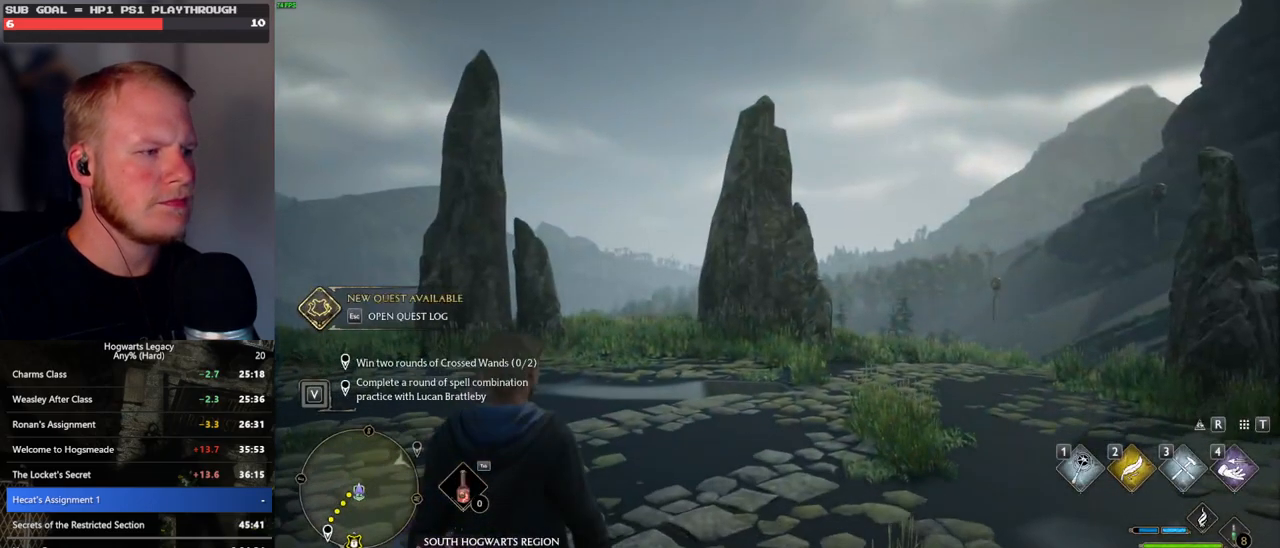
{"keys": ["a", "s", "space"], "mouse": [], "events": [[333, "space", "down"], [400, "space", "up"], [500, "space", "down"]]}
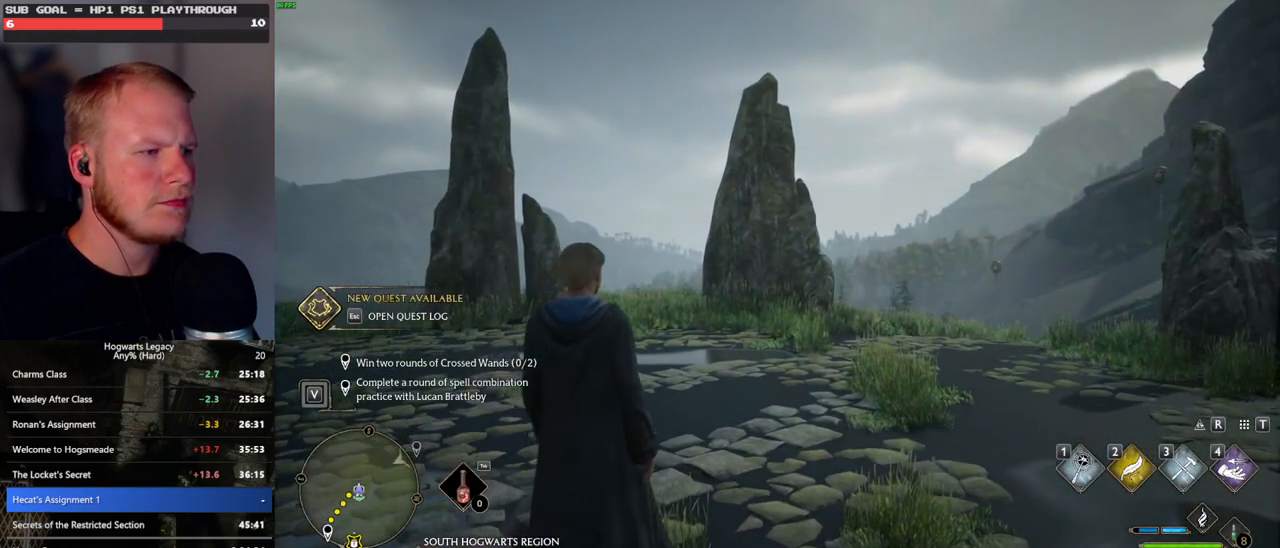
{"keys": ["a", "s"], "mouse": [], "events": [[83, "space", "up"], [200, "space", "down"], [250, "space", "up"]]}
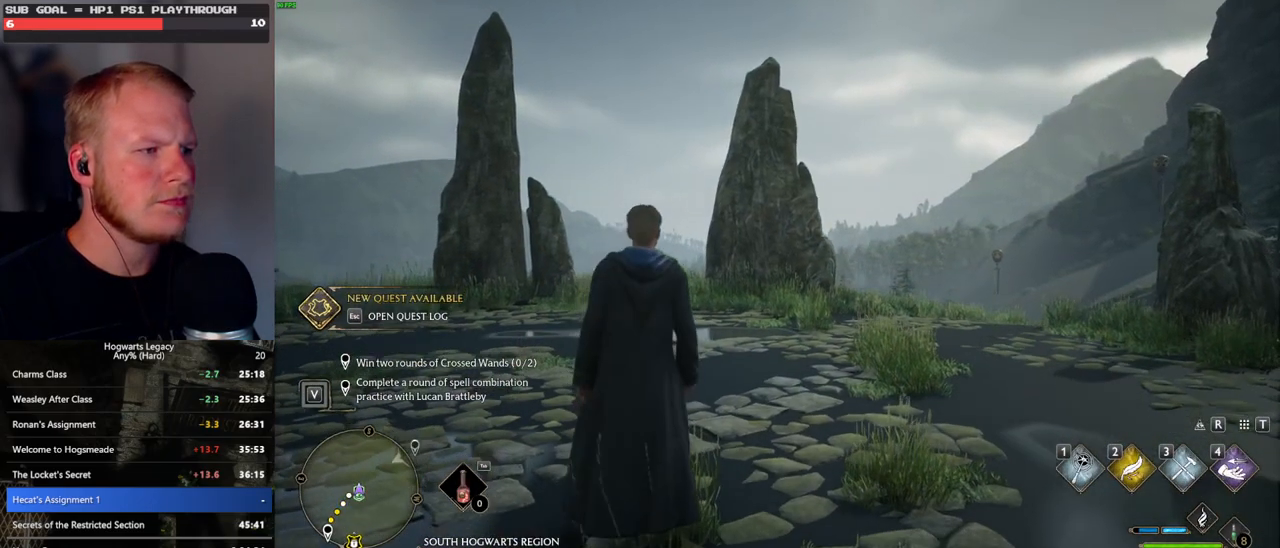
{"keys": ["a"], "mouse": [], "events": [[17, "space", "down"], [67, "space", "up"], [183, "space", "down"], [250, "space", "up"], [267, "shift_l", "down"], [317, "s", "up"], [417, "shift_l", "up"]]}
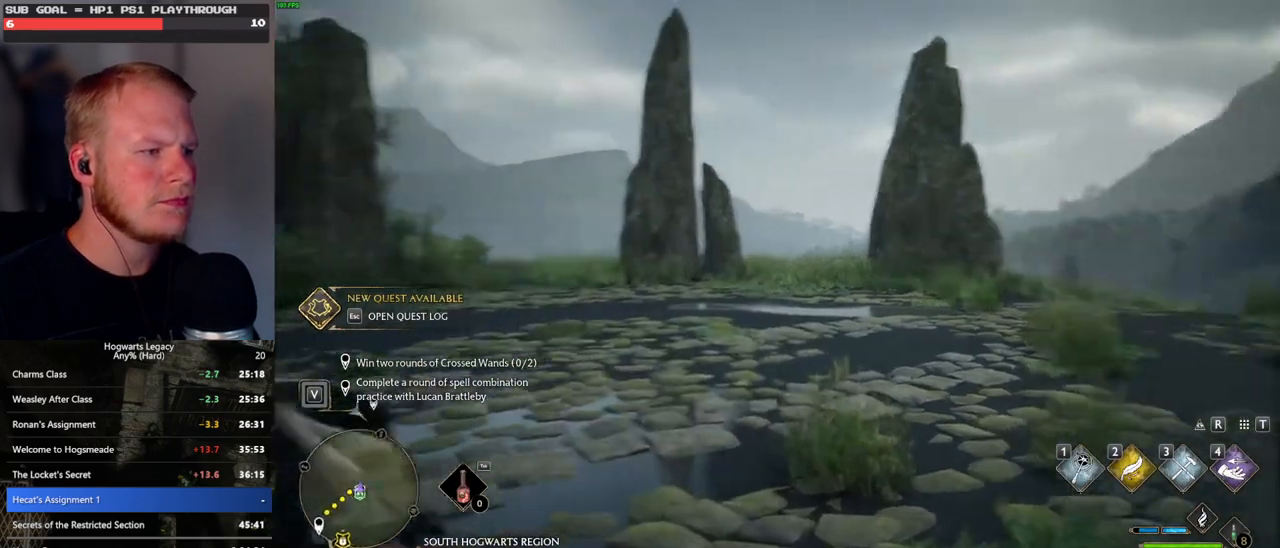
{"keys": ["a"], "mouse": [], "events": []}
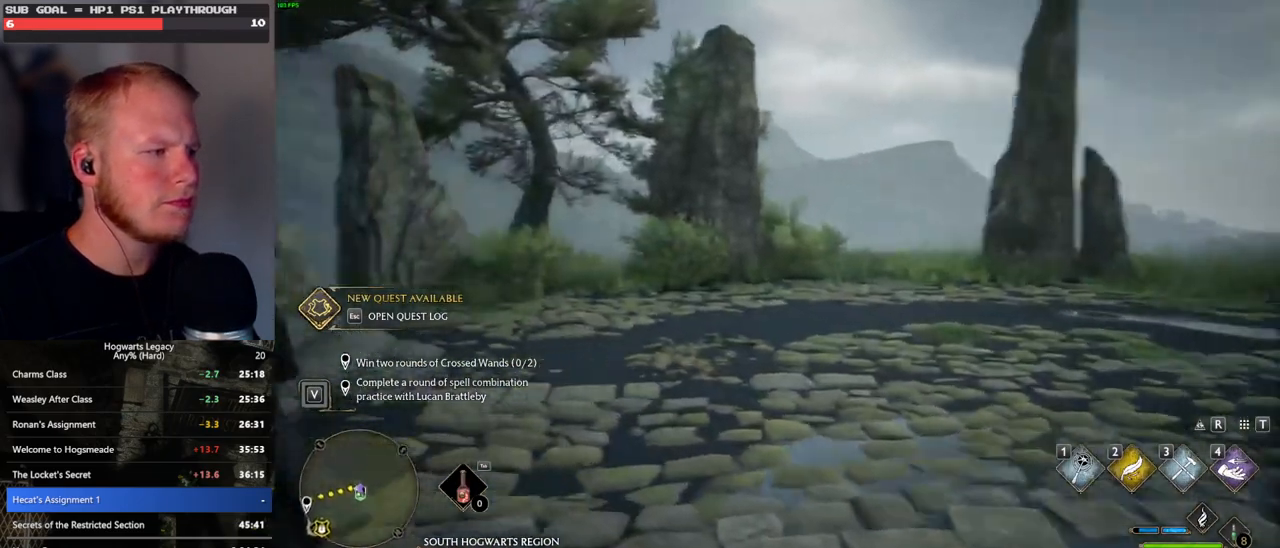
{"keys": ["a", "w"], "mouse": [], "events": [[333, "w", "down"]]}
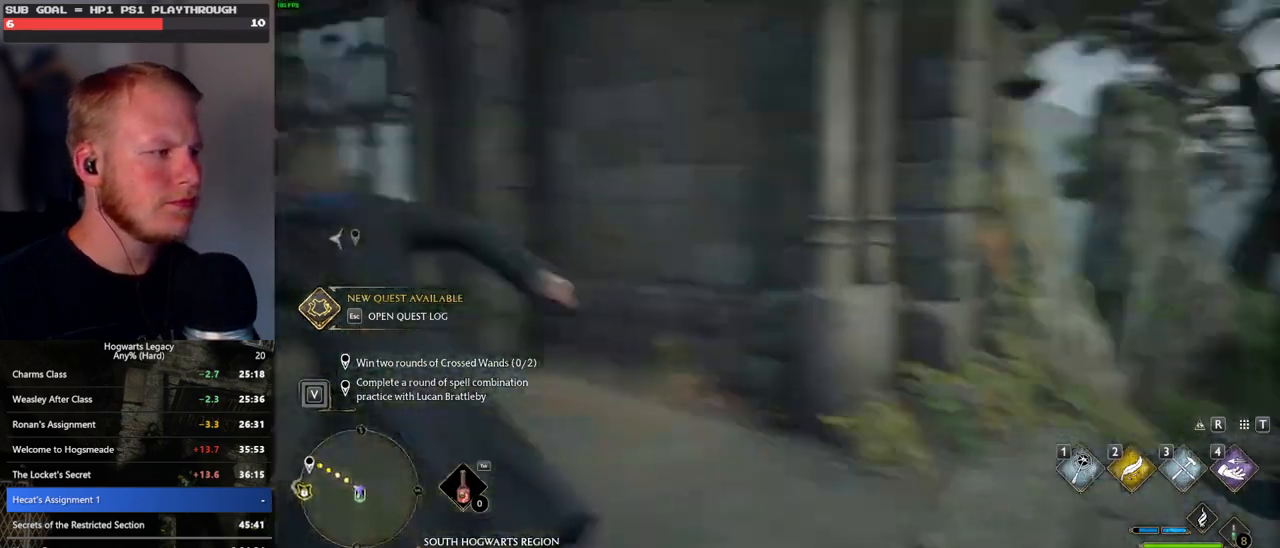
{"keys": ["w"], "mouse": [], "events": [[250, "a", "up"]]}
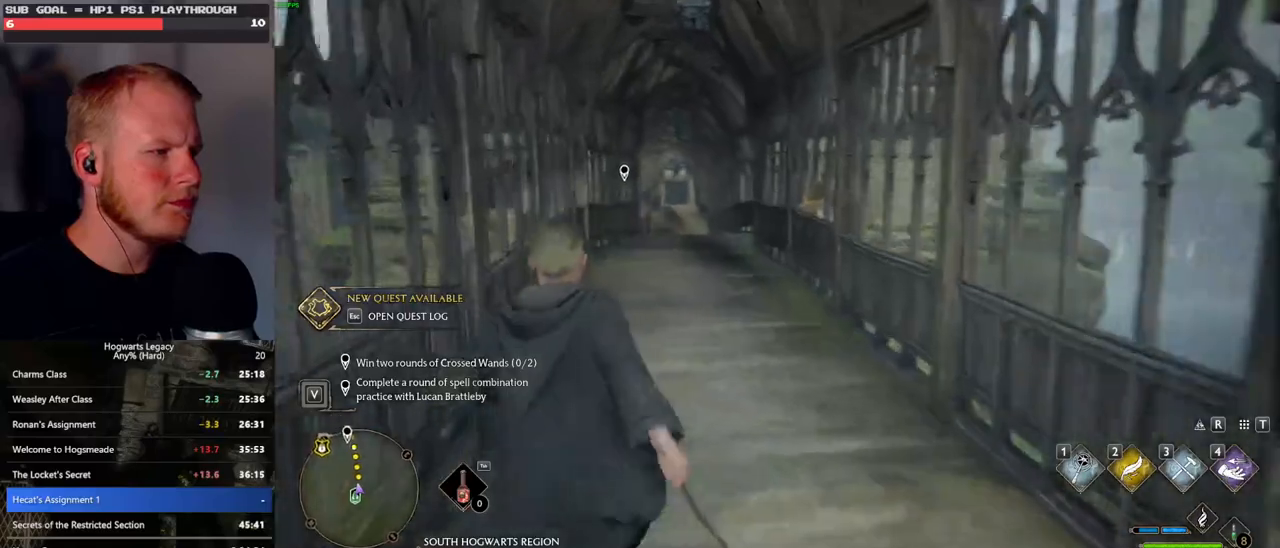
{"keys": ["w"], "mouse": [], "events": []}
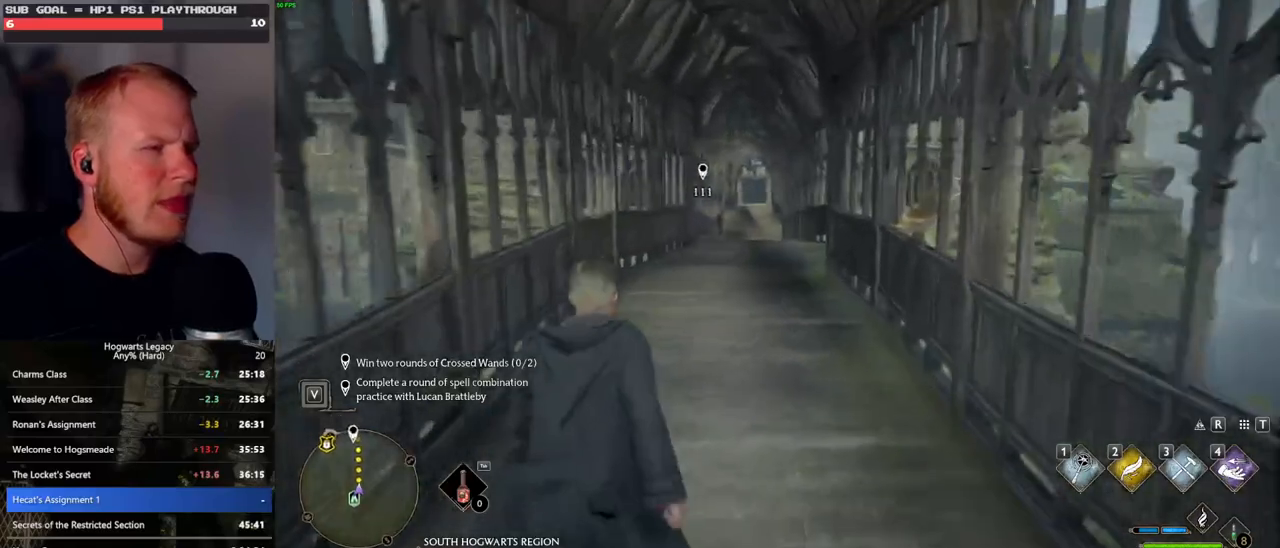
{"keys": ["w"], "mouse": [], "events": []}
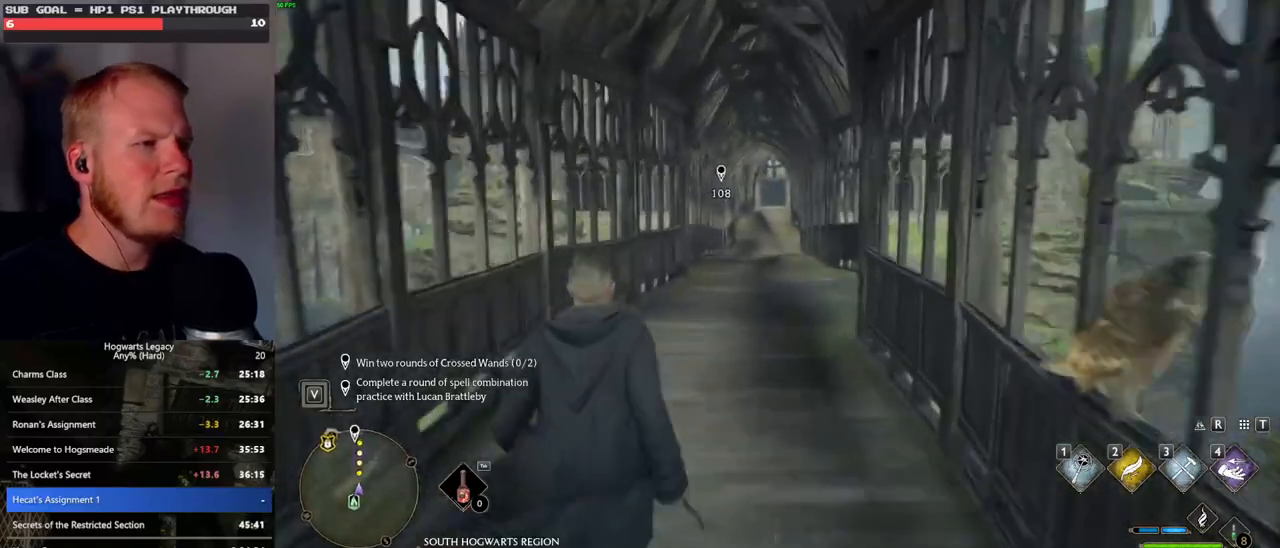
{"keys": ["w"], "mouse": [], "events": []}
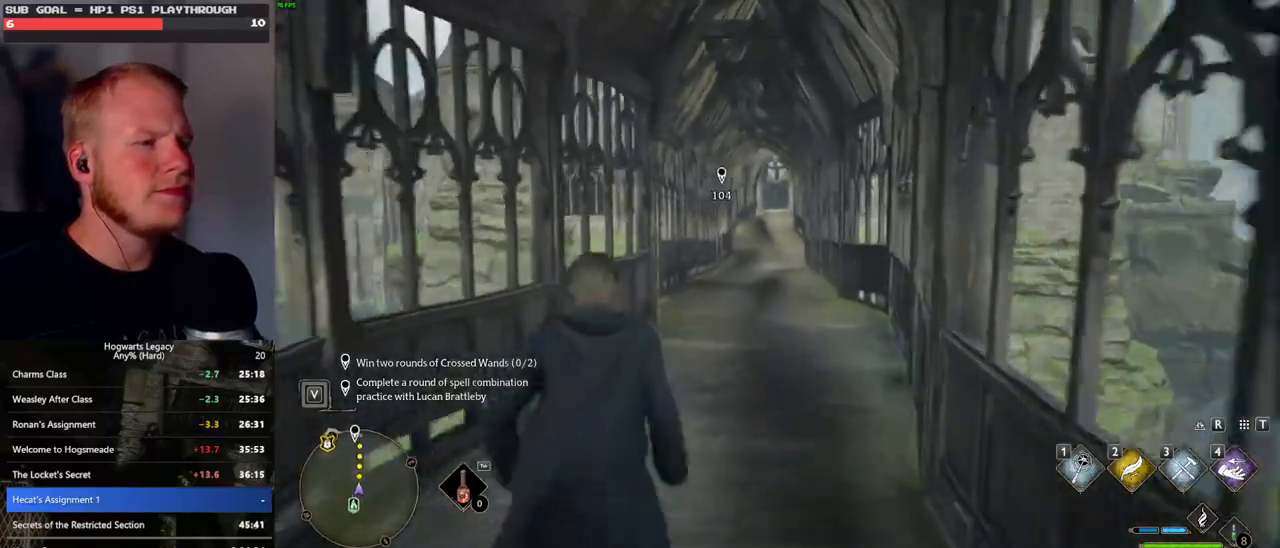
{"keys": ["w"], "mouse": [], "events": []}
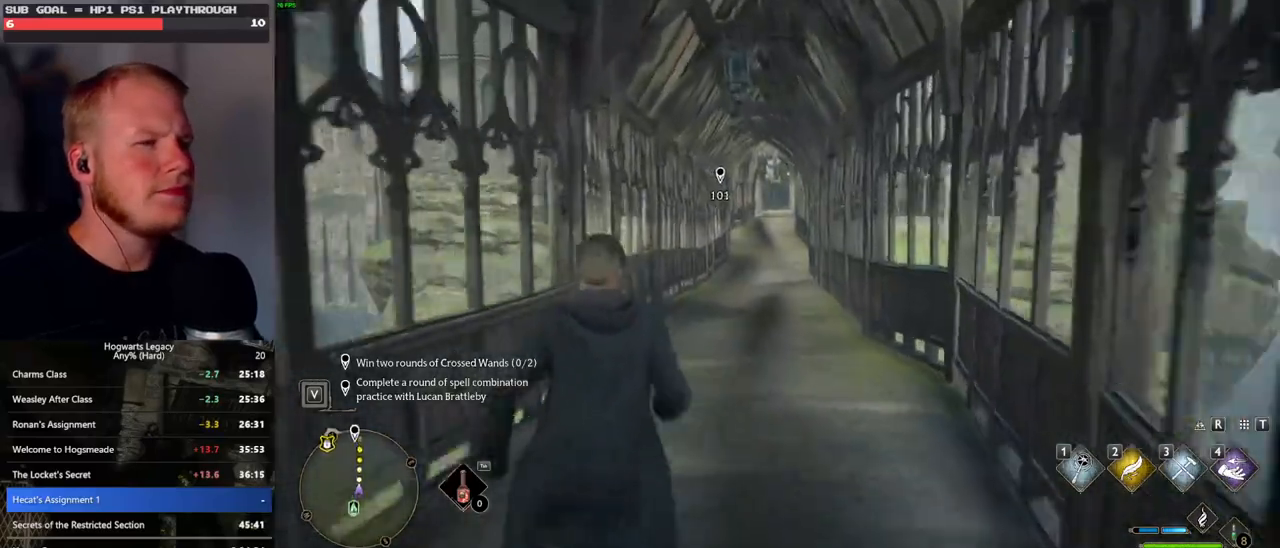
{"keys": ["w"], "mouse": [], "events": []}
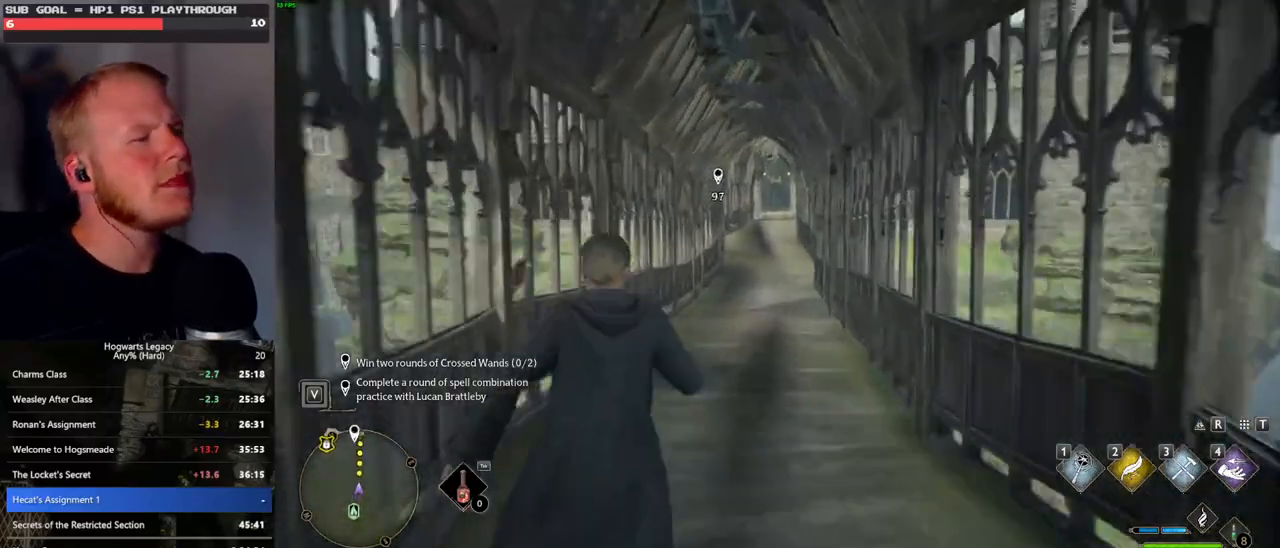
{"keys": ["w"], "mouse": [], "events": []}
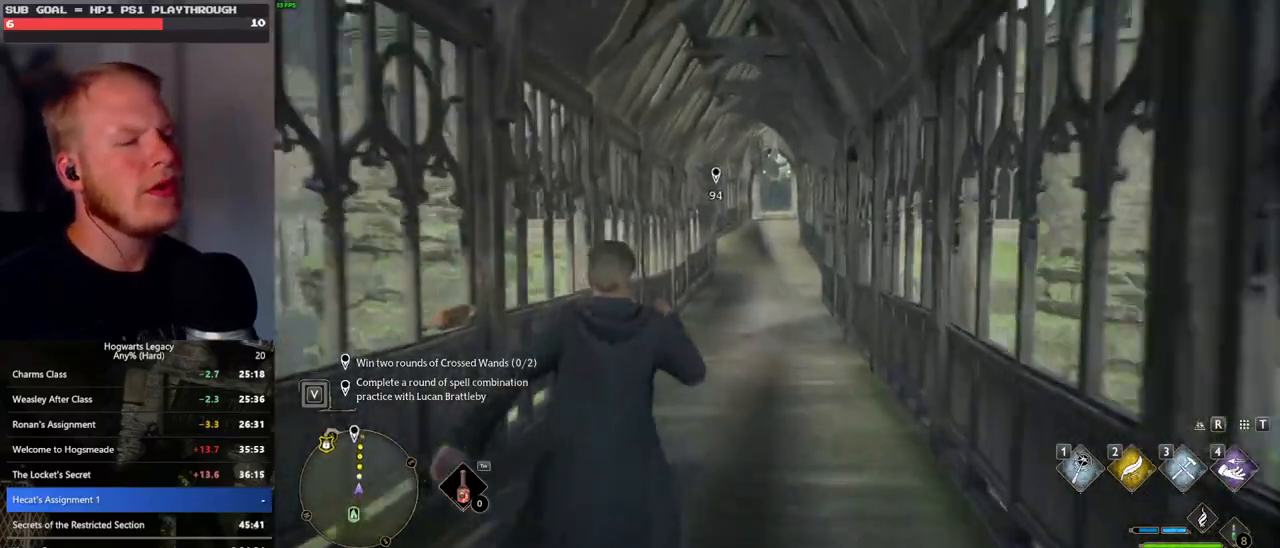
{"keys": ["w"], "mouse": [], "events": []}
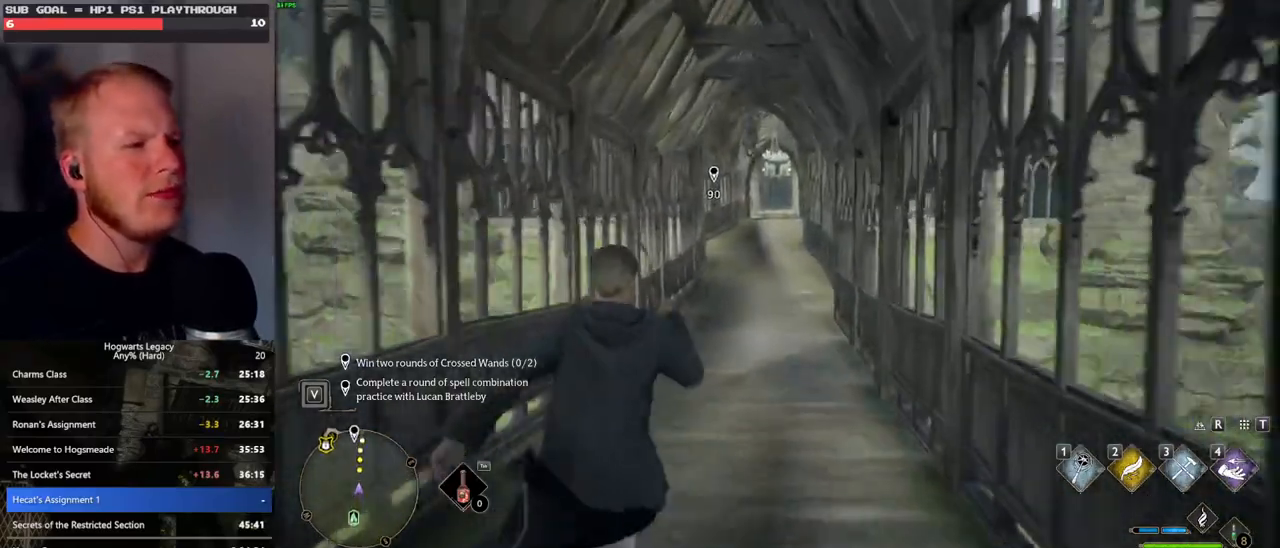
{"keys": ["w"], "mouse": [], "events": []}
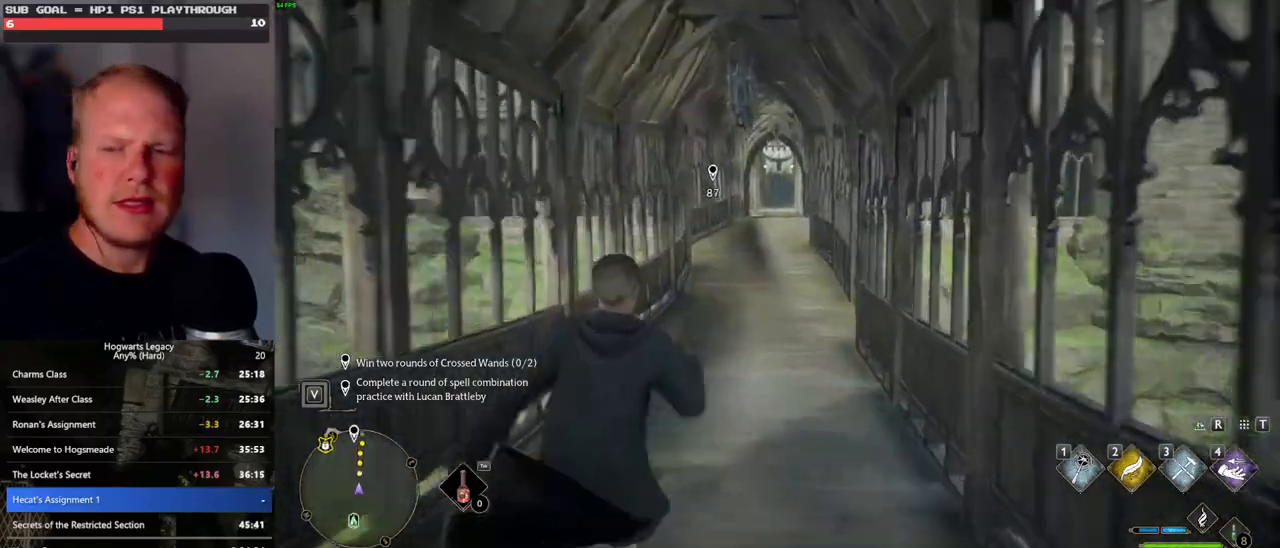
{"keys": ["w"], "mouse": [], "events": []}
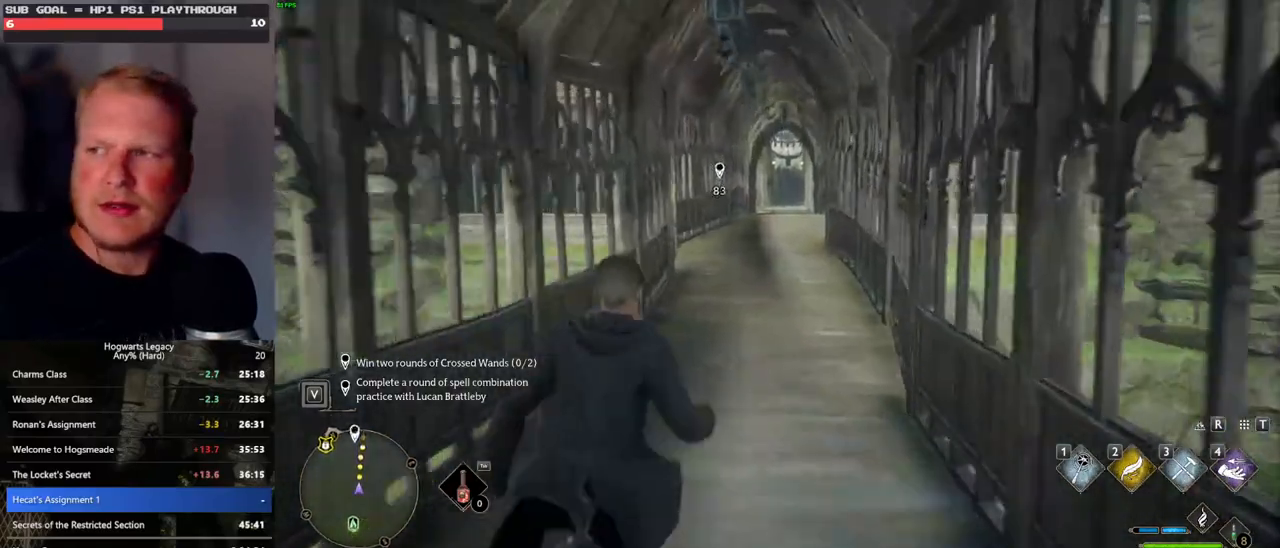
{"keys": ["w"], "mouse": [], "events": []}
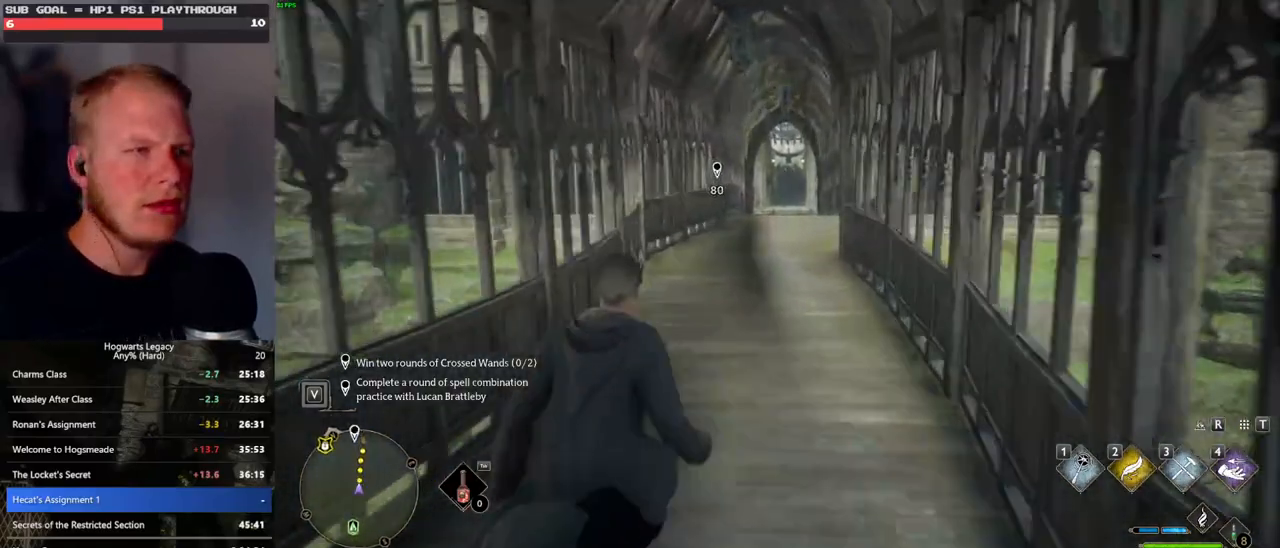
{"keys": ["w"], "mouse": [], "events": []}
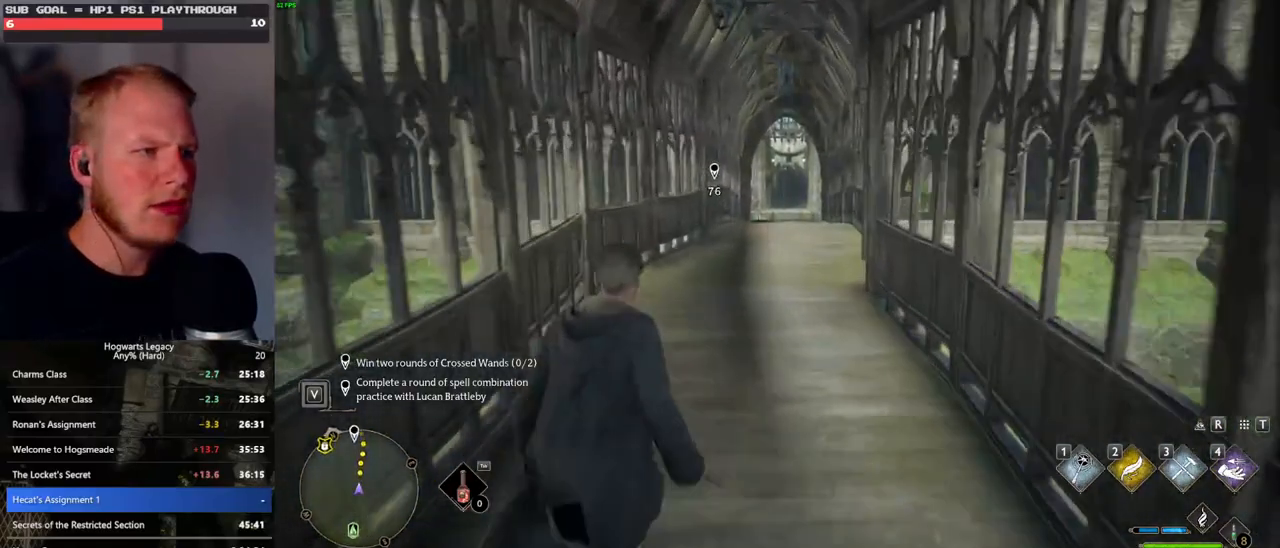
{"keys": ["w"], "mouse": [], "events": []}
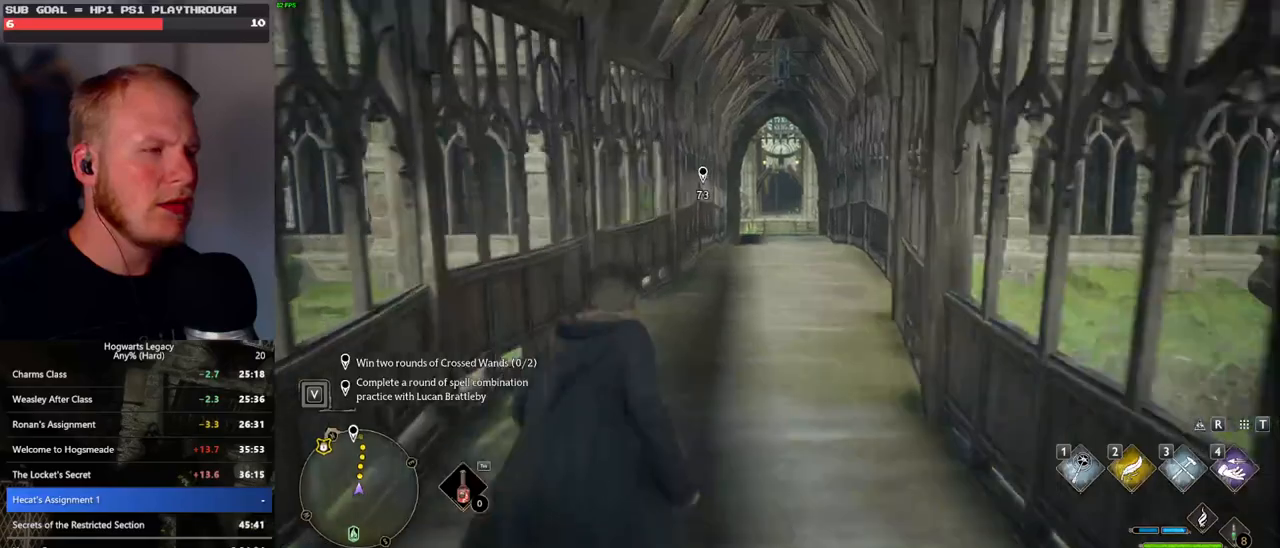
{"keys": ["w"], "mouse": [], "events": []}
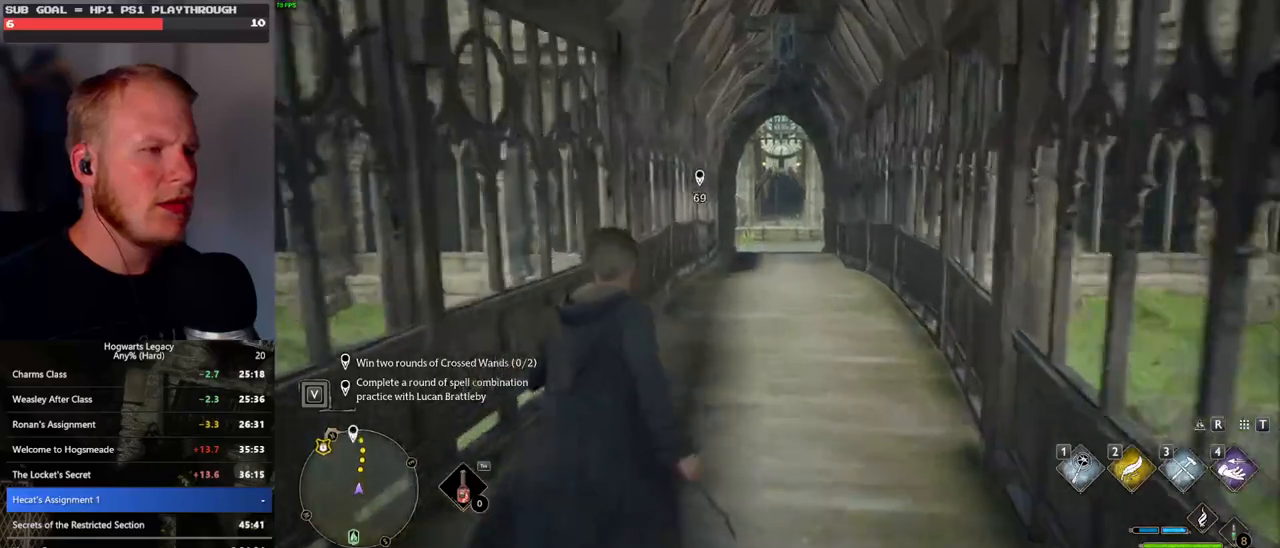
{"keys": ["w"], "mouse": [], "events": []}
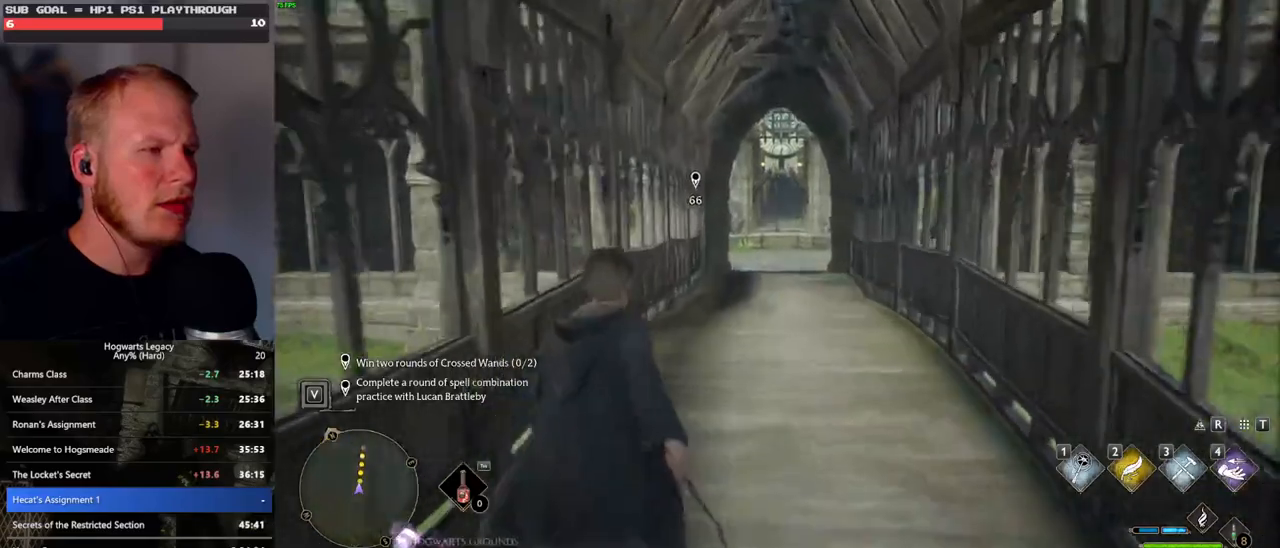
{"keys": ["w"], "mouse": [], "events": []}
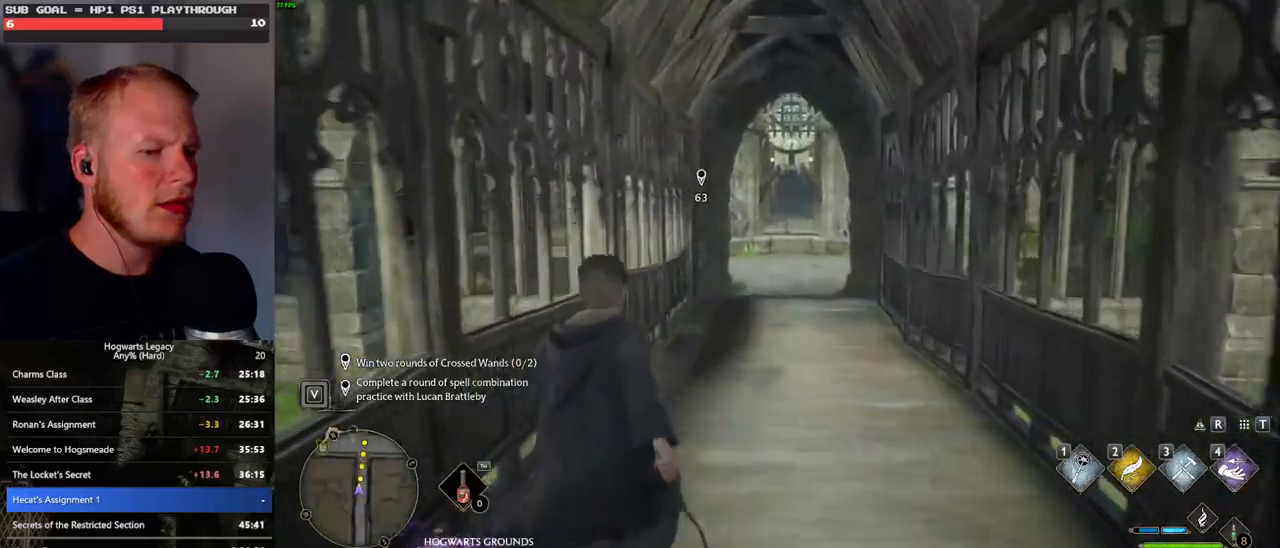
{"keys": ["w"], "mouse": [], "events": []}
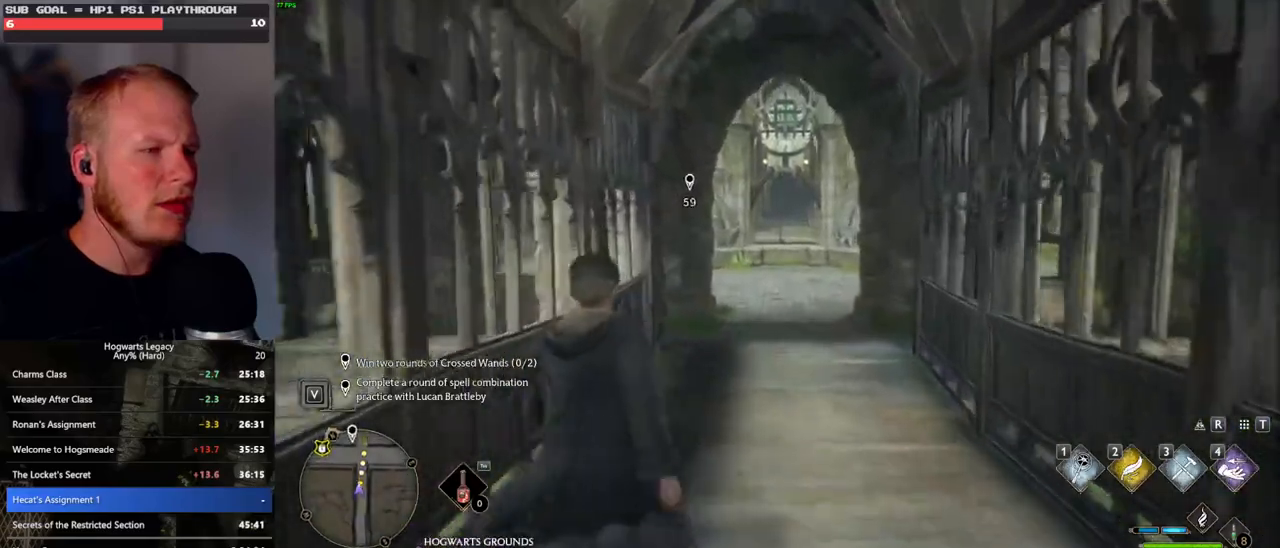
{"keys": ["w"], "mouse": [], "events": []}
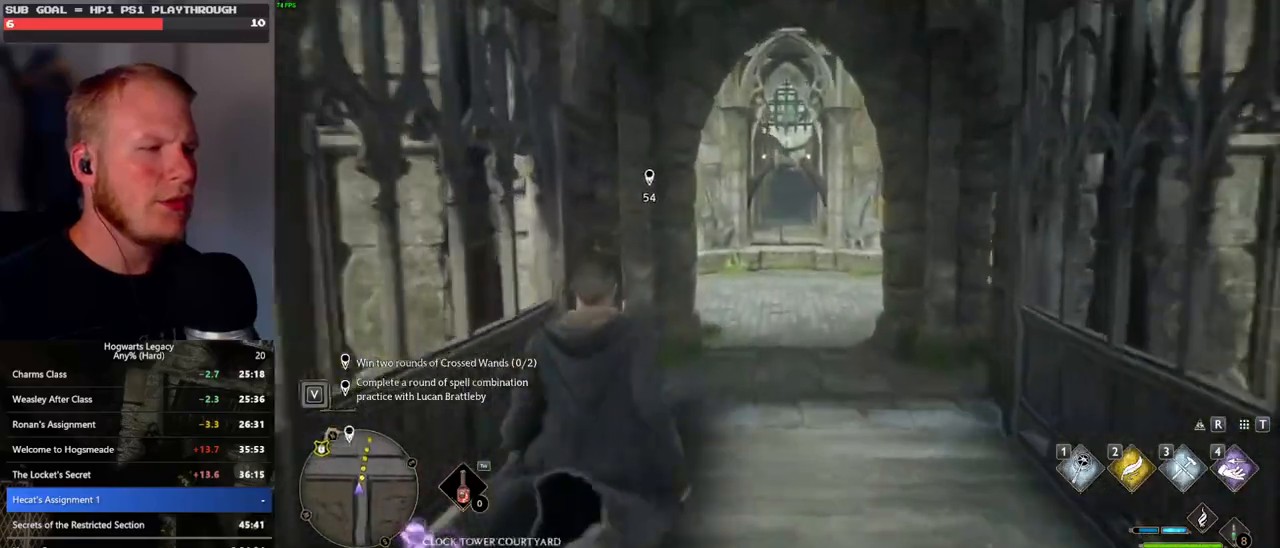
{"keys": ["w"], "mouse": [], "events": []}
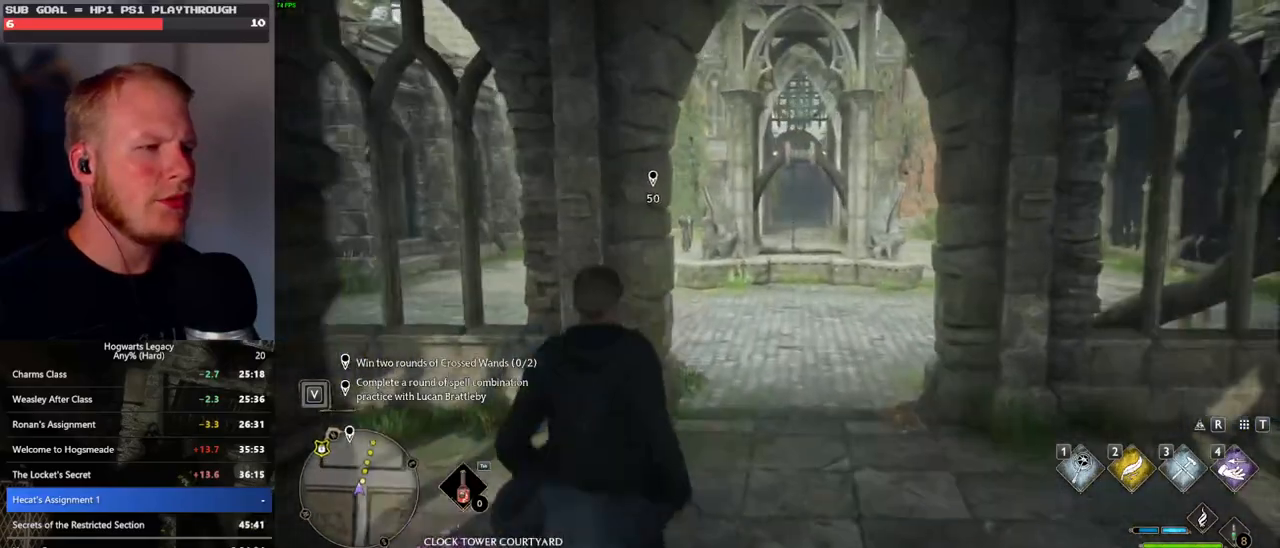
{"keys": ["w"], "mouse": [], "events": []}
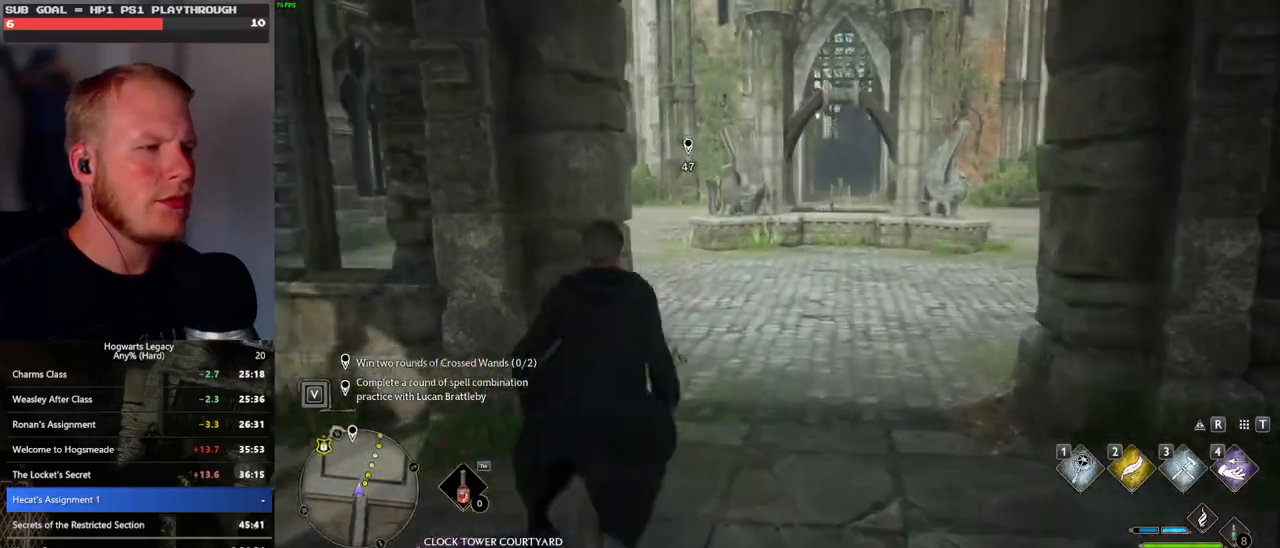
{"keys": ["w"], "mouse": [], "events": []}